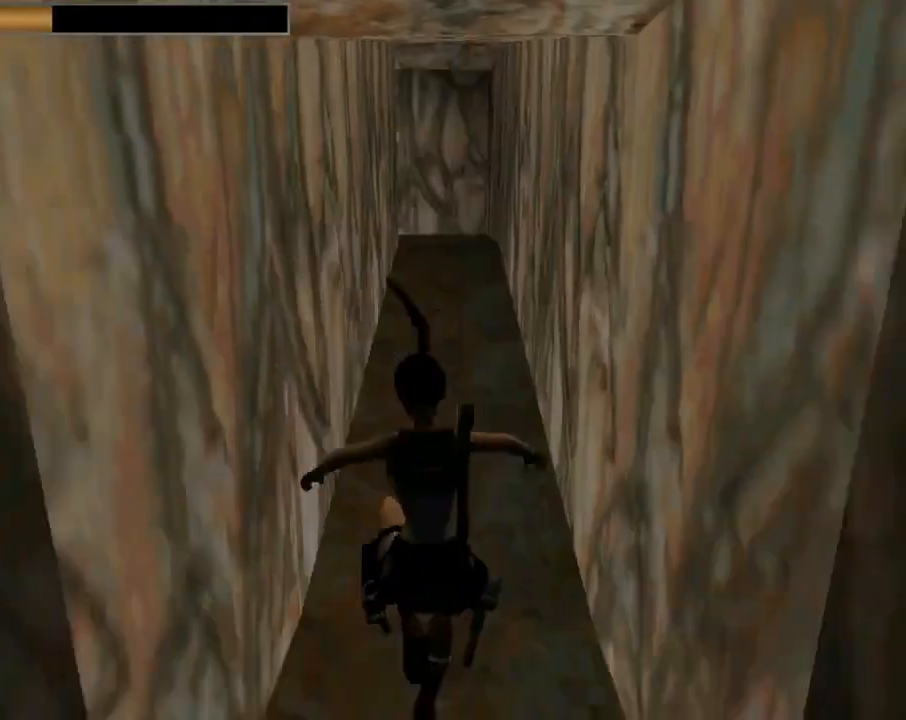
Gameplay with a controller (PlayStation layout); each line is a JSON object with the inputs held at the frame after it. "events" lists button and stick changes between this image and that frame as [ms after this image, input, new state], when the widget could be followed in between. Not read: R1 right_stick.
{"buttons": ["R2", "DPAD_UP"], "left_stick": "center", "events": [[500, "R2", "down"]]}
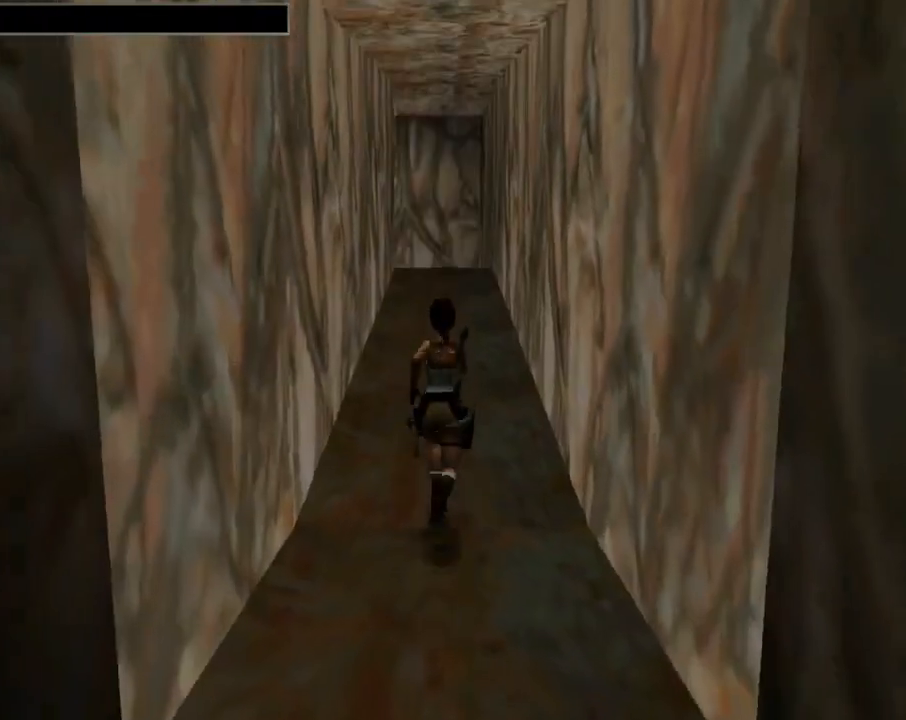
{"buttons": ["R2", "DPAD_UP"], "left_stick": "center", "events": []}
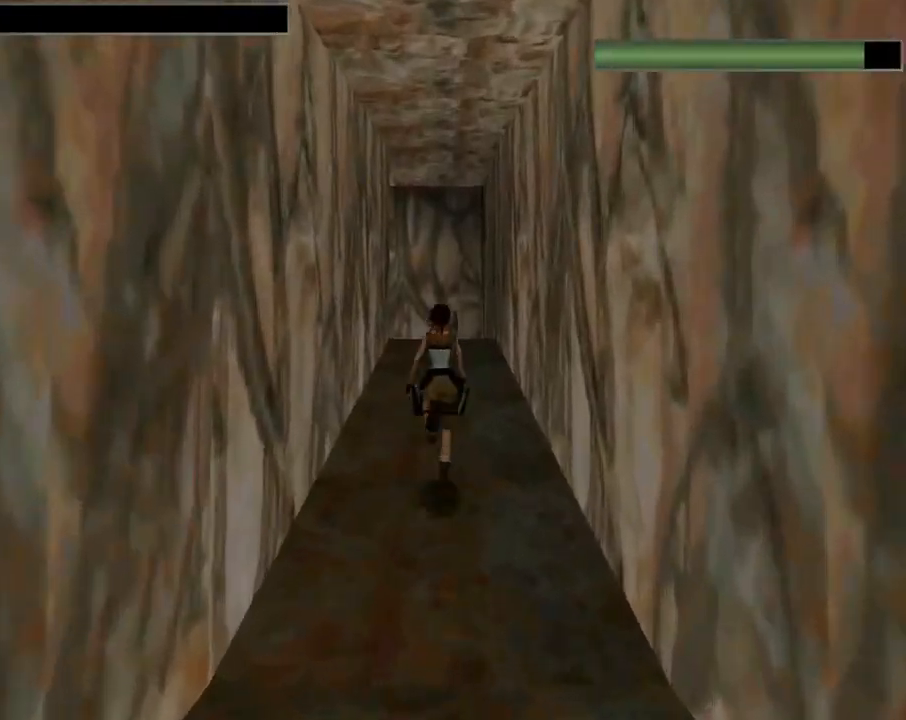
{"buttons": ["R2", "DPAD_UP", "DPAD_LEFT"], "left_stick": "center", "events": [[433, "DPAD_LEFT", "down"]]}
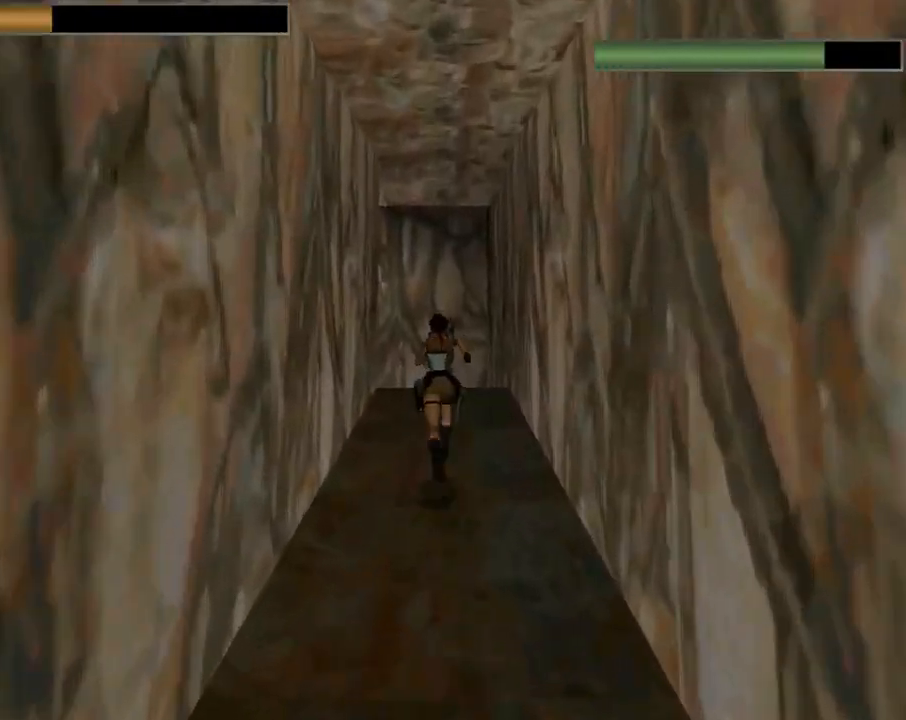
{"buttons": ["R2", "DPAD_UP"], "left_stick": "center", "events": [[167, "DPAD_LEFT", "up"]]}
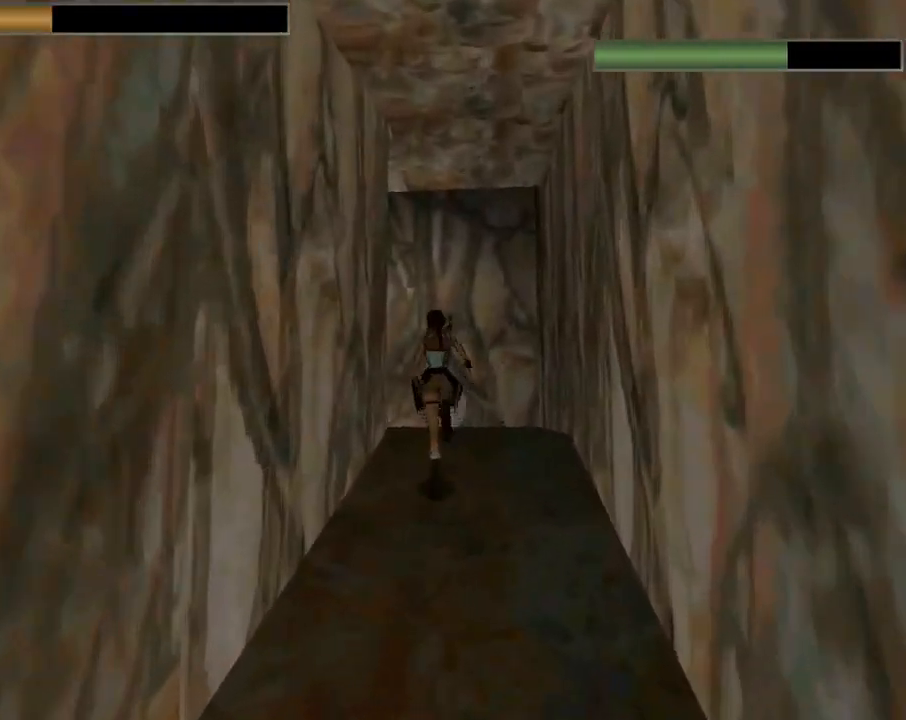
{"buttons": ["DPAD_UP", "DPAD_LEFT"], "left_stick": "center", "events": [[33, "DPAD_LEFT", "down"], [33, "R2", "up"]]}
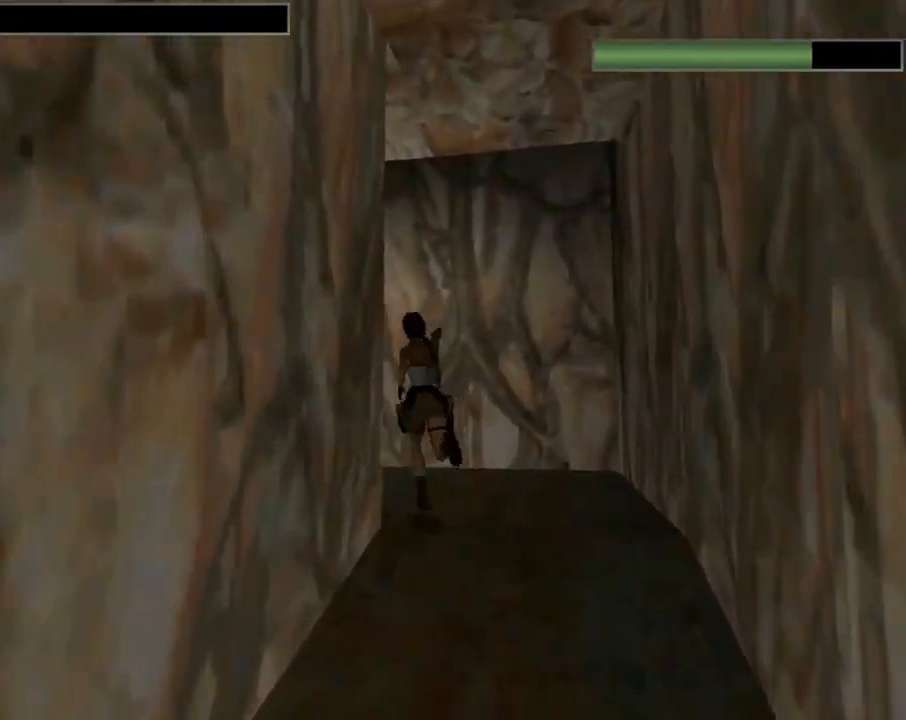
{"buttons": ["DPAD_UP"], "left_stick": "center", "events": [[367, "DPAD_LEFT", "up"]]}
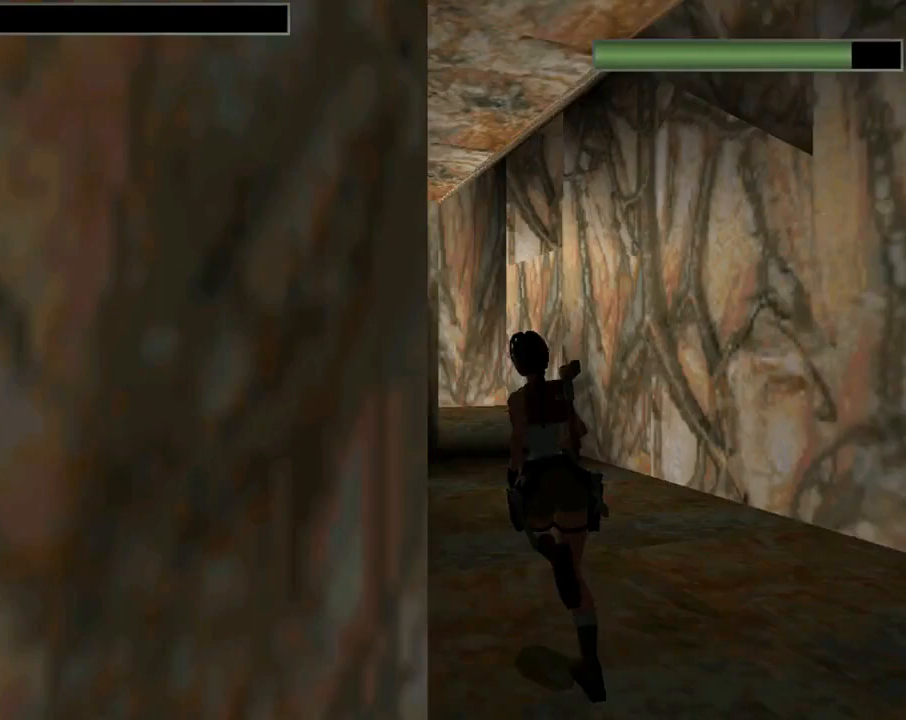
{"buttons": ["DPAD_UP", "DPAD_RIGHT"], "left_stick": "center", "events": [[100, "L1", "down"], [267, "L1", "up"], [400, "DPAD_RIGHT", "down"]]}
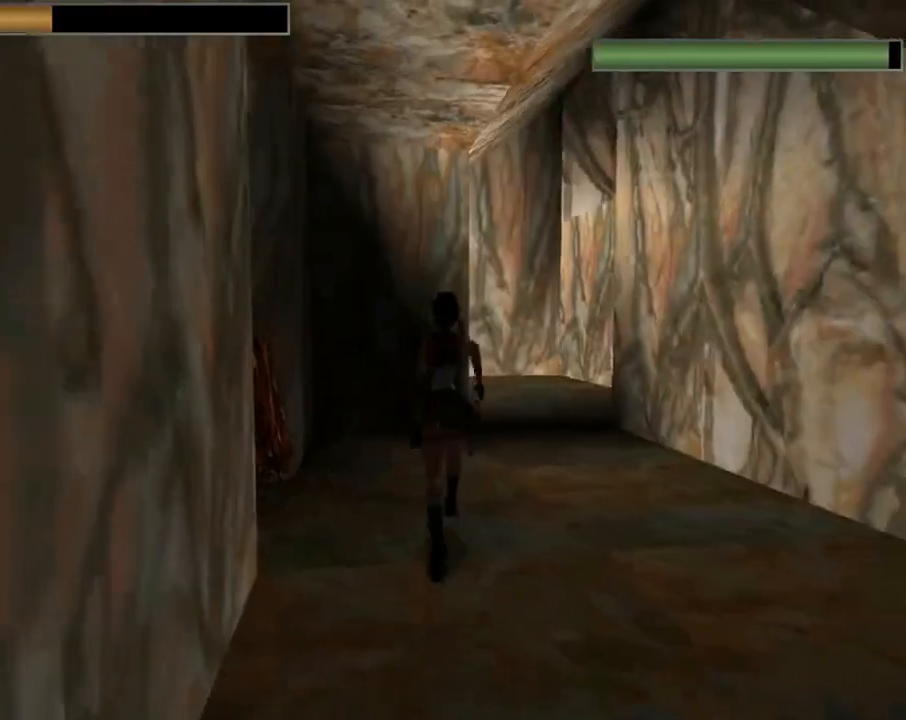
{"buttons": ["DPAD_UP", "DPAD_RIGHT"], "left_stick": "center", "events": [[33, "R2", "down"], [200, "DPAD_RIGHT", "up"], [367, "DPAD_RIGHT", "down"], [367, "R2", "up"]]}
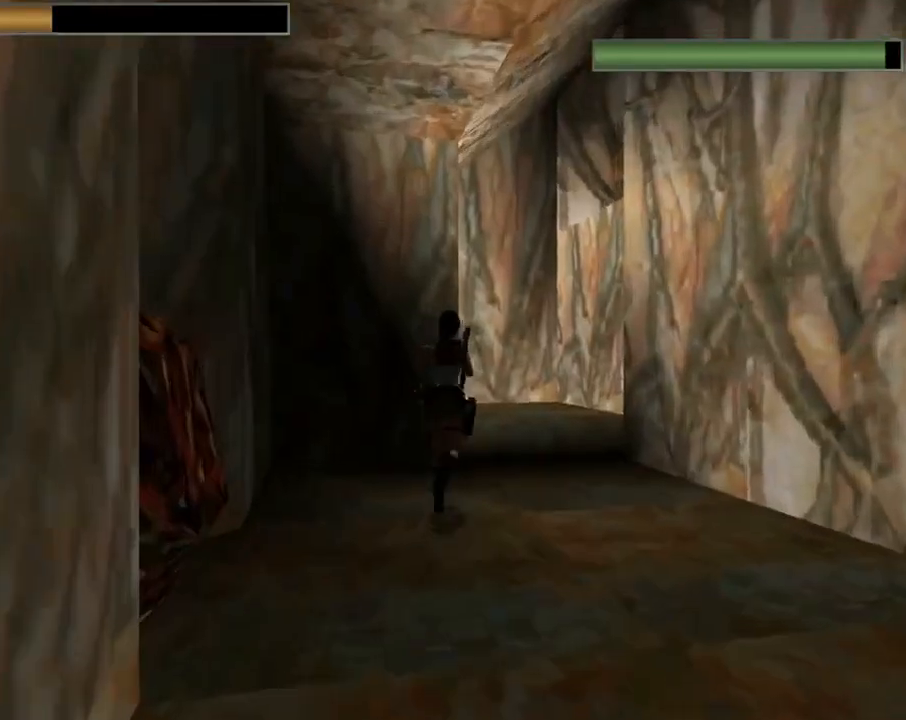
{"buttons": ["DPAD_UP"], "left_stick": "center", "events": [[267, "DPAD_RIGHT", "up"]]}
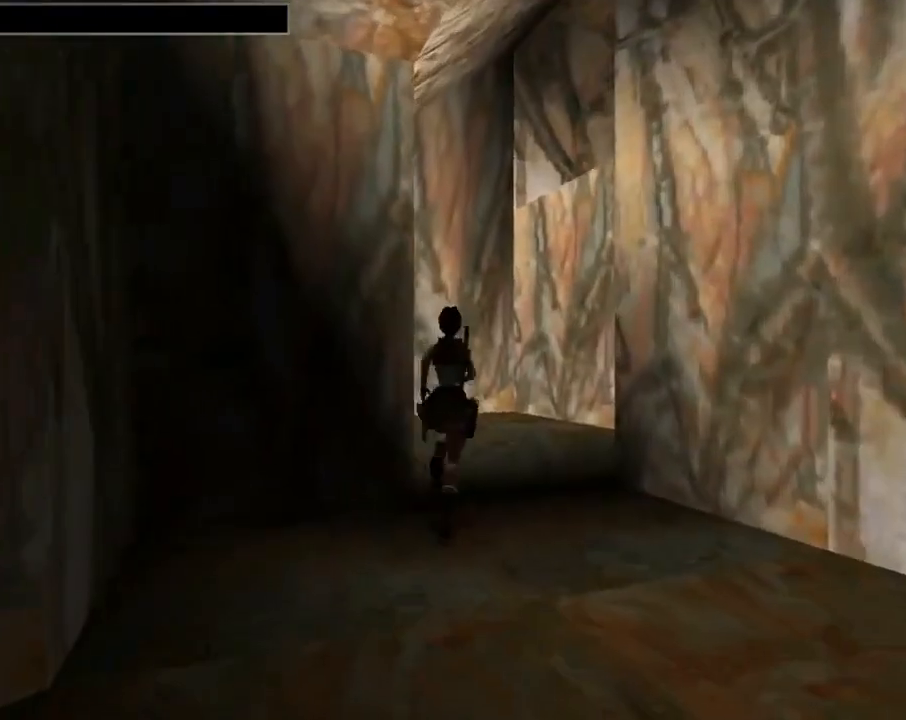
{"buttons": ["DPAD_UP", "DPAD_RIGHT"], "left_stick": "center", "events": [[133, "DPAD_RIGHT", "down"]]}
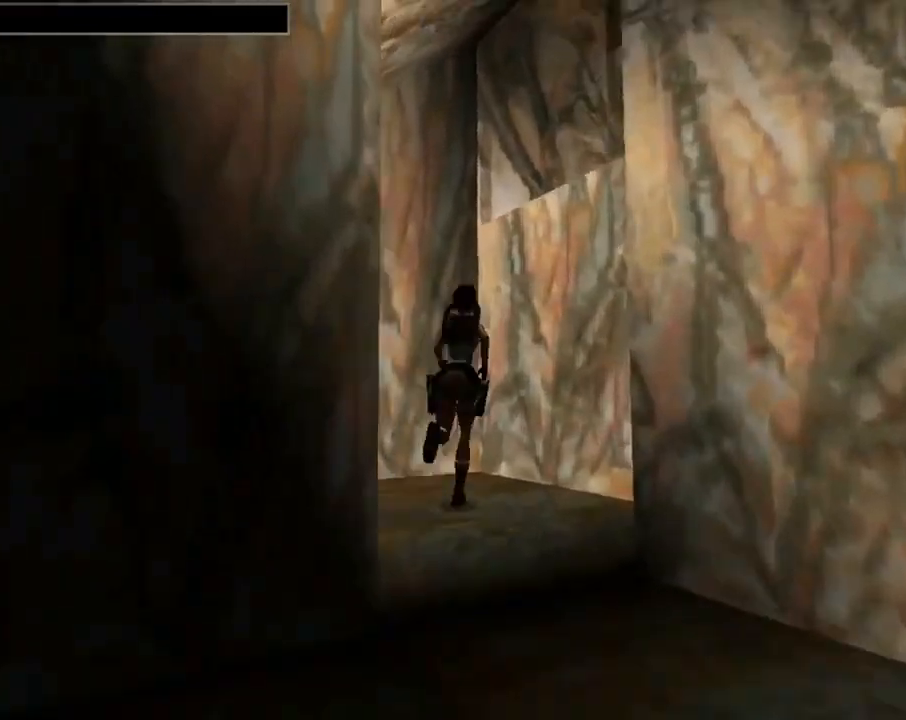
{"buttons": [], "left_stick": "center", "events": [[267, "DPAD_RIGHT", "up"], [367, "DPAD_UP", "up"]]}
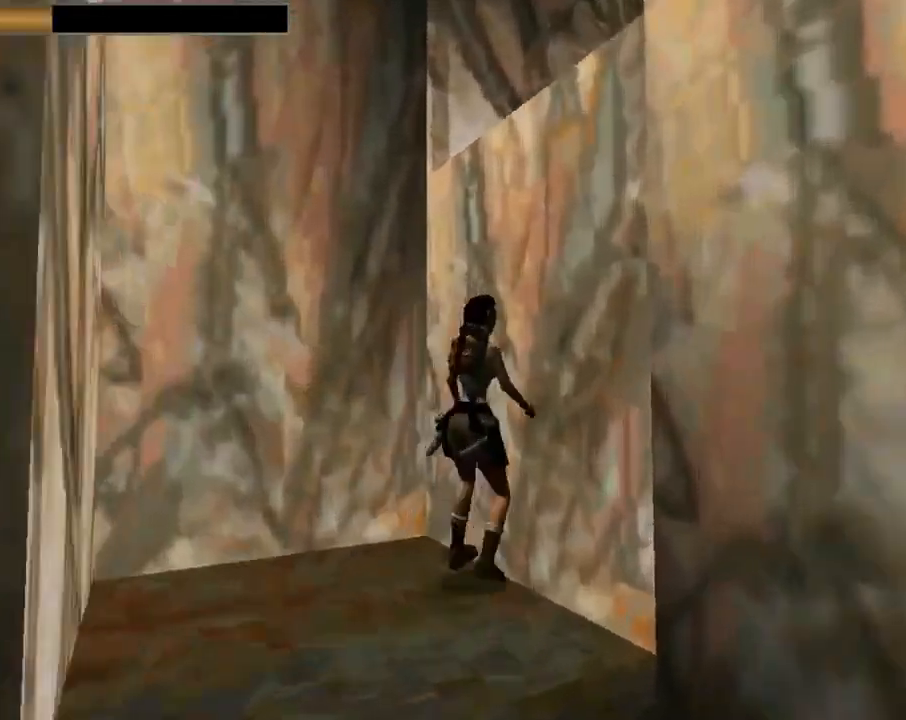
{"buttons": ["CROSS", "DPAD_UP"], "left_stick": "center", "events": [[33, "SQUARE", "down"], [367, "CROSS", "down"], [367, "SQUARE", "up"], [500, "DPAD_UP", "down"]]}
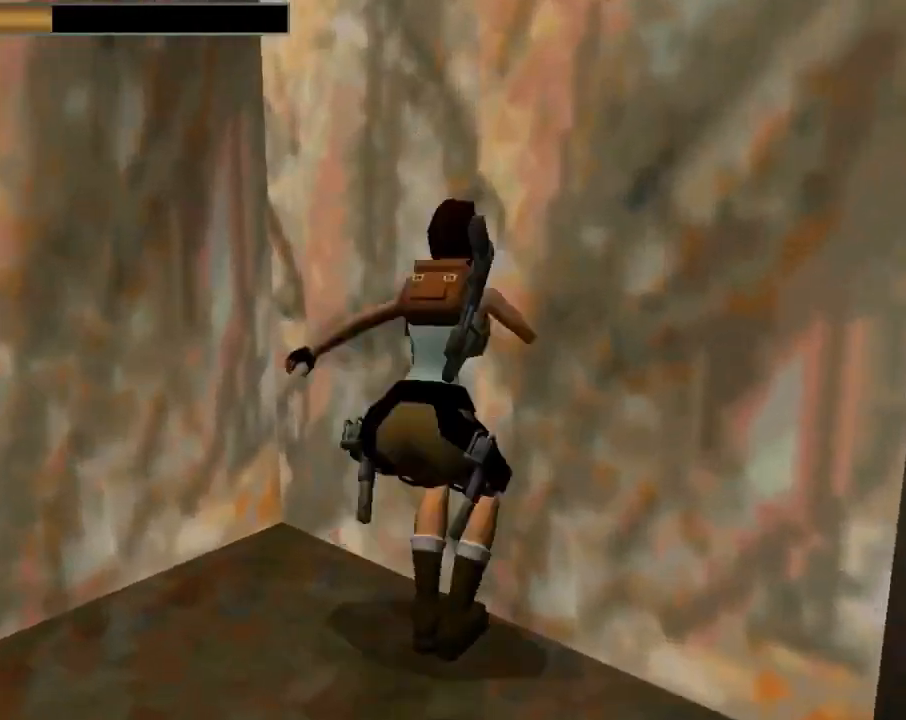
{"buttons": ["CROSS", "DPAD_UP"], "left_stick": "center", "events": []}
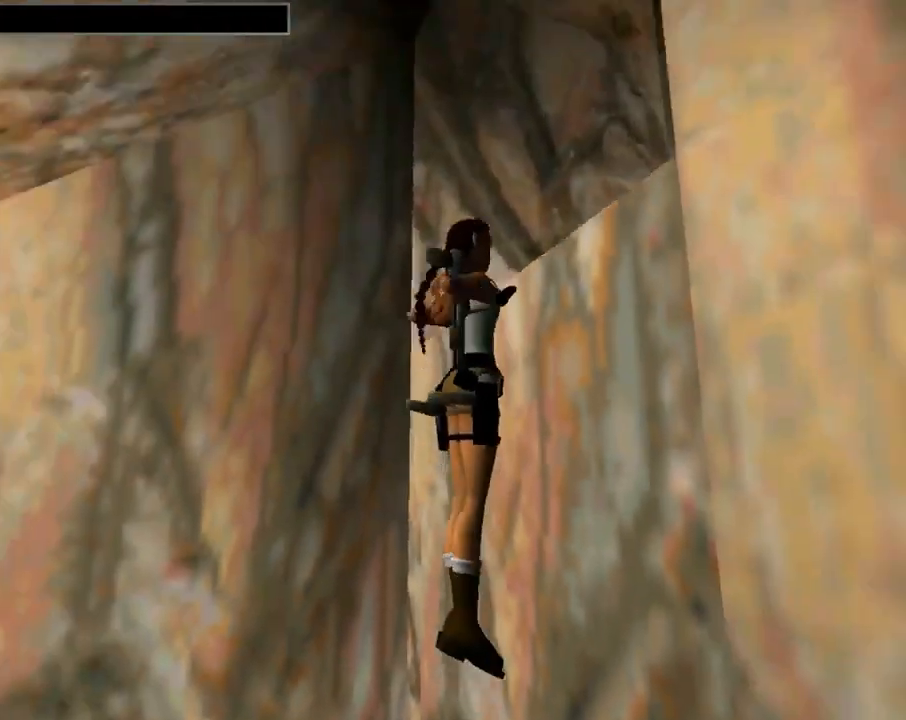
{"buttons": ["L1", "DPAD_RIGHT"], "left_stick": "center", "events": [[300, "DPAD_RIGHT", "down"], [300, "DPAD_UP", "up"], [300, "L1", "down"], [333, "CROSS", "up"]]}
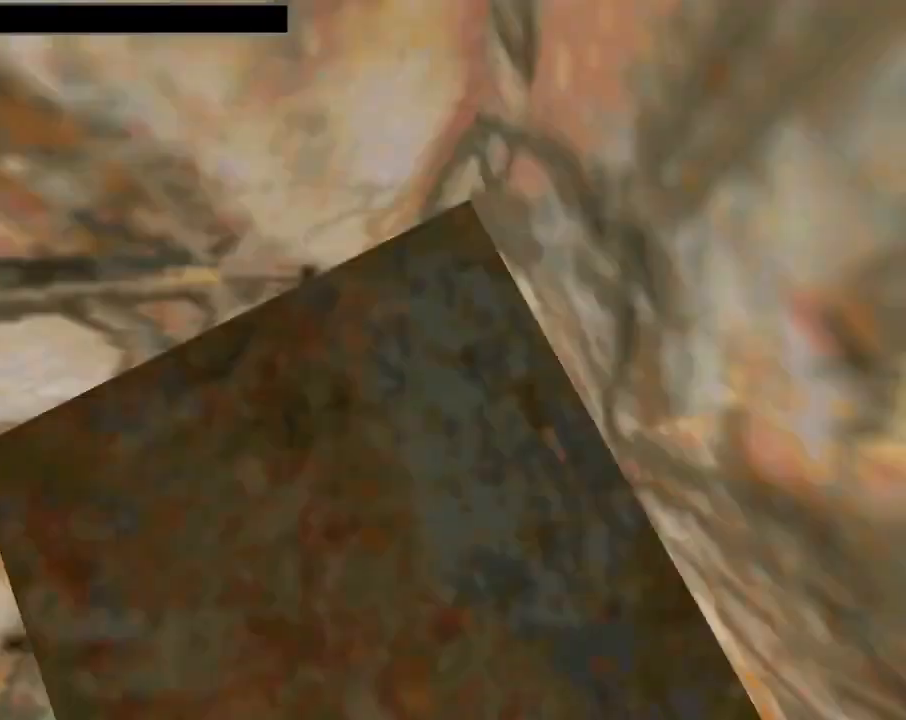
{"buttons": [], "left_stick": "center", "events": [[133, "DPAD_RIGHT", "up"], [367, "L1", "up"]]}
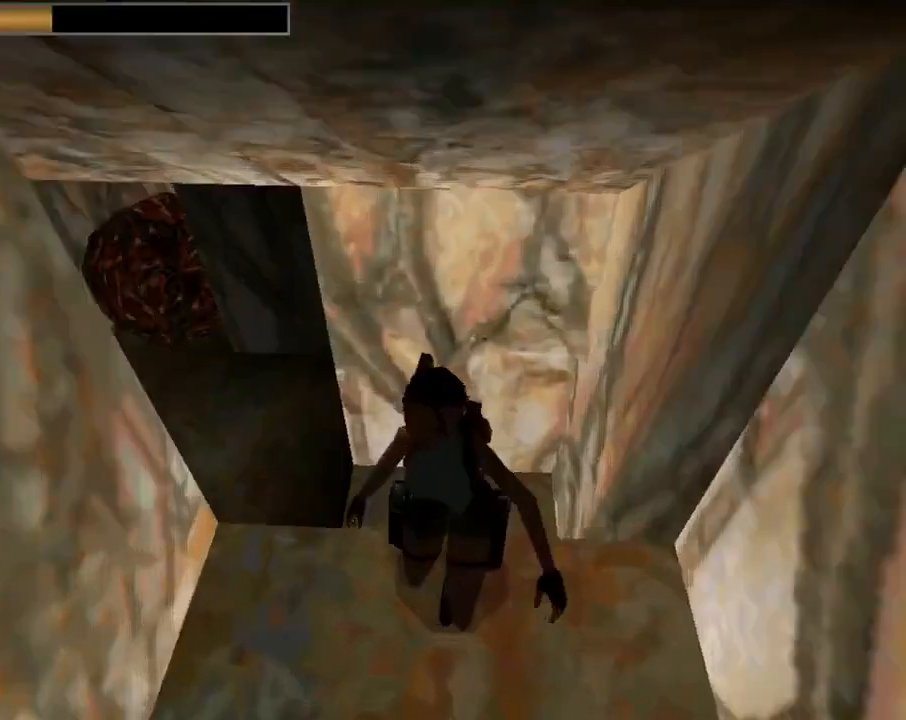
{"buttons": [], "left_stick": "center", "events": []}
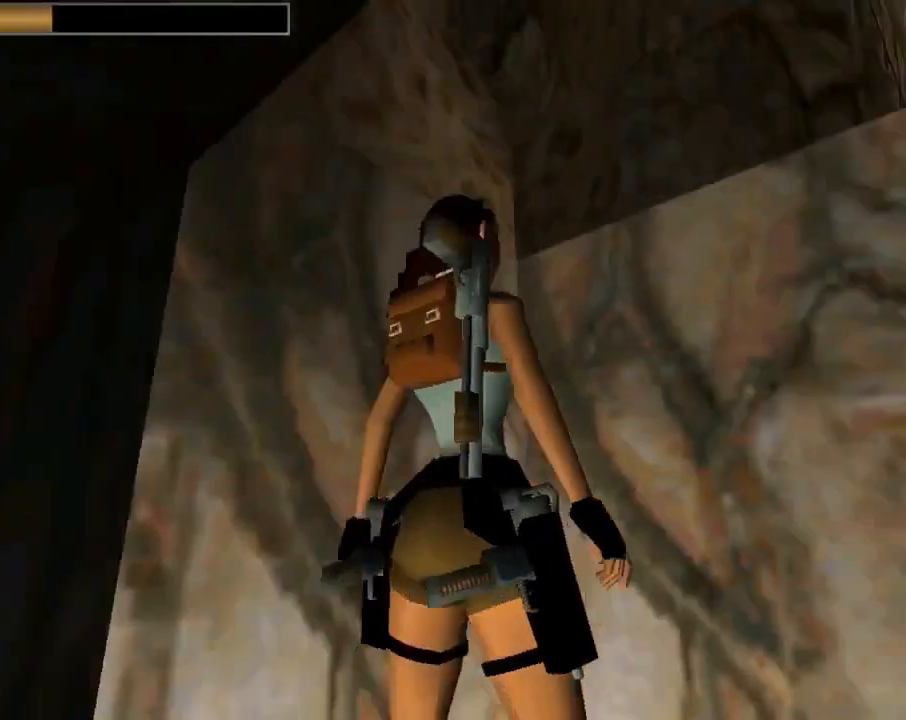
{"buttons": ["DPAD_LEFT"], "left_stick": "center", "events": [[300, "DPAD_LEFT", "down"]]}
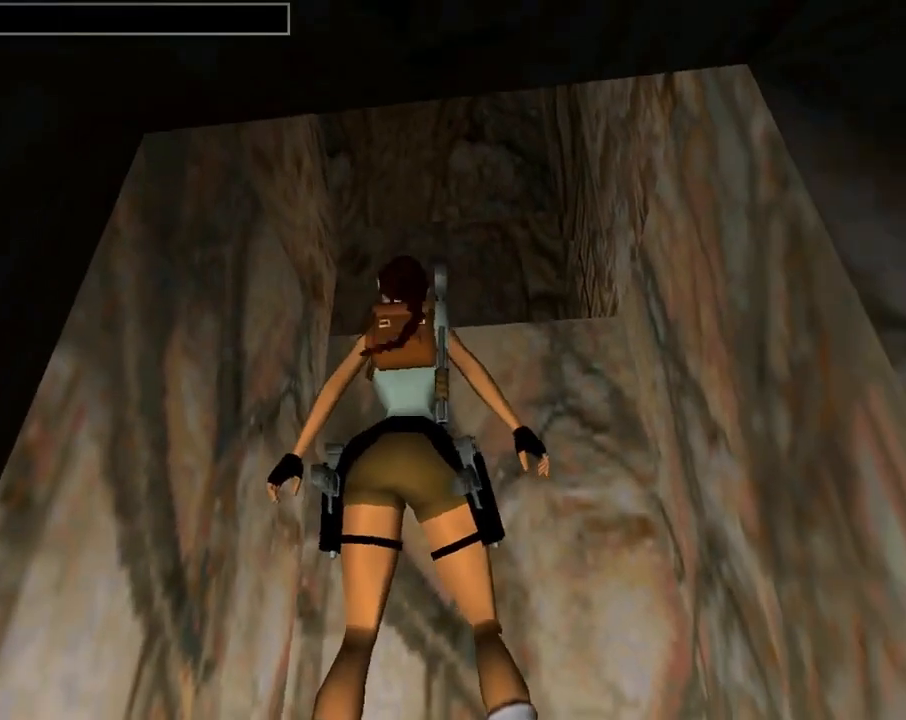
{"buttons": ["SQUARE", "DPAD_UP", "DPAD_RIGHT"], "left_stick": "center", "events": [[167, "DPAD_LEFT", "up"], [233, "SQUARE", "down"], [300, "DPAD_UP", "down"], [433, "DPAD_RIGHT", "down"]]}
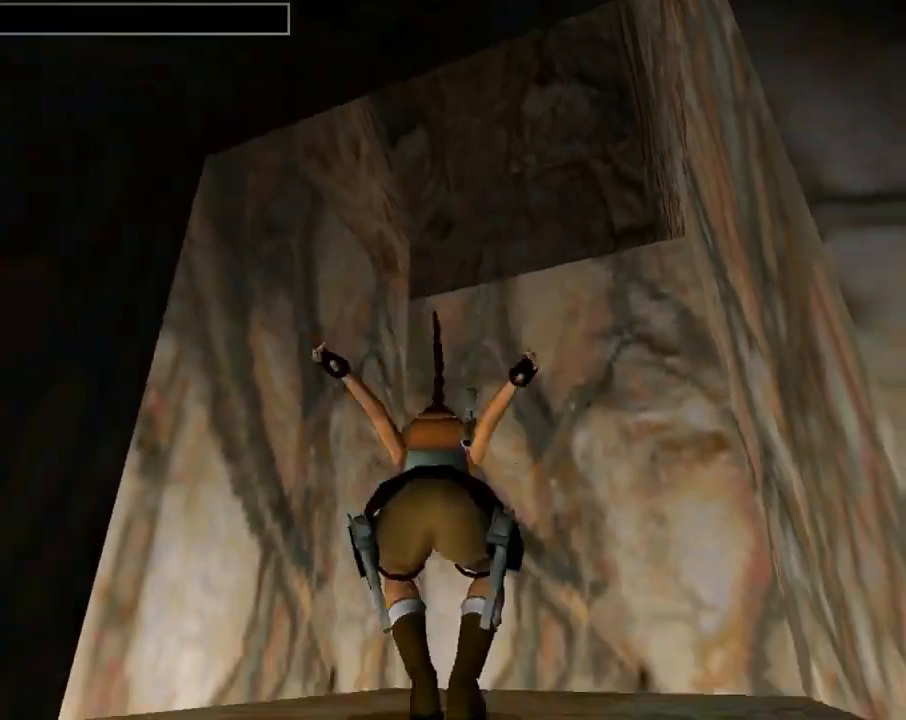
{"buttons": ["CROSS"], "left_stick": "center", "events": [[133, "SQUARE", "up"], [233, "CROSS", "down"], [300, "DPAD_RIGHT", "up"], [333, "DPAD_UP", "up"]]}
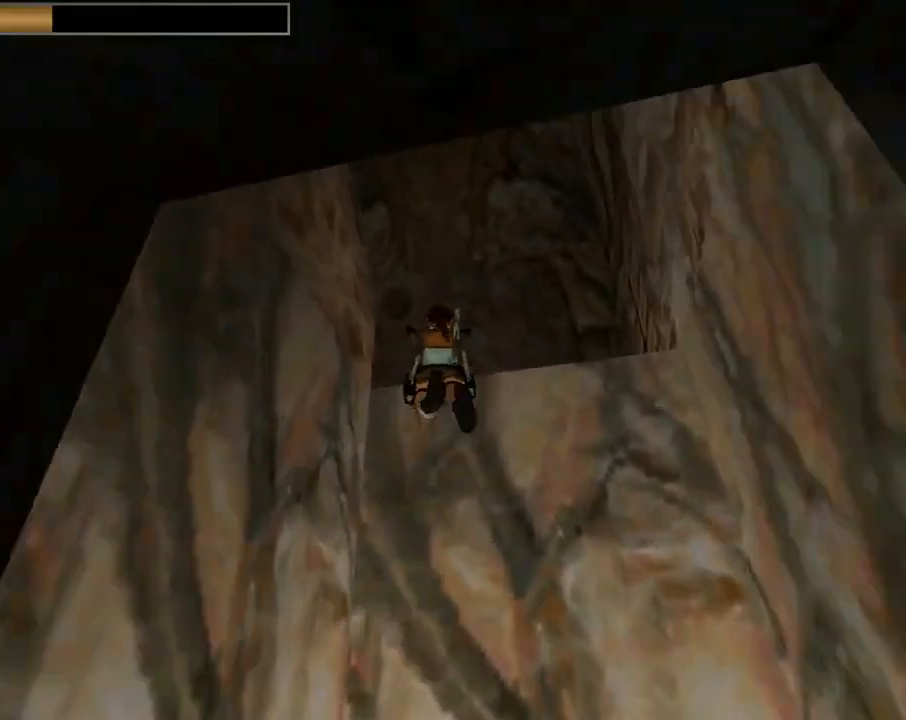
{"buttons": ["CROSS", "DPAD_UP"], "left_stick": "center", "events": [[133, "DPAD_UP", "down"]]}
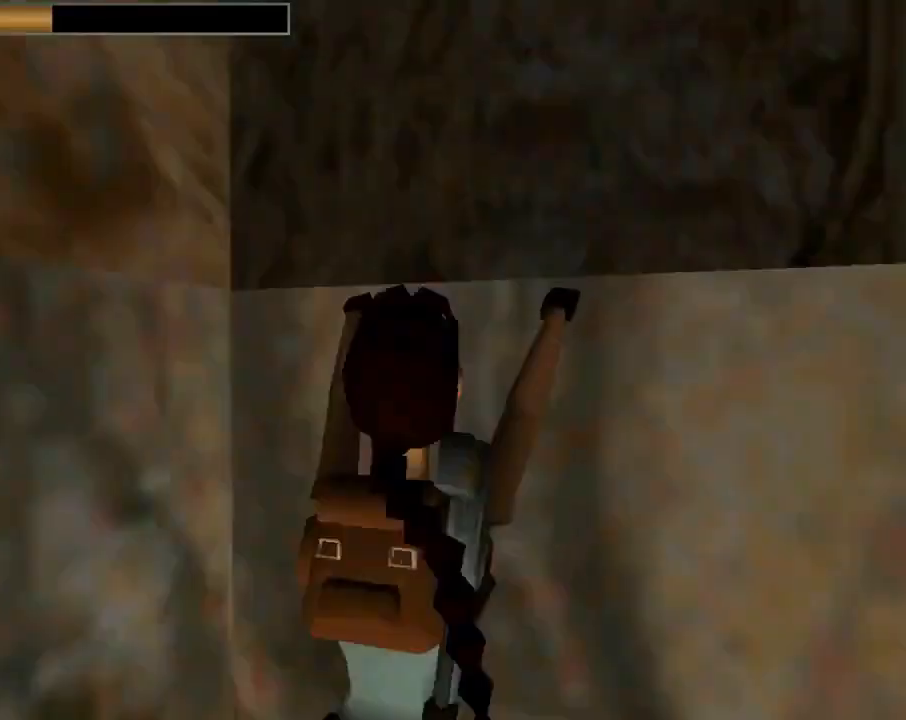
{"buttons": ["CROSS", "DPAD_UP"], "left_stick": "center", "events": [[67, "CROSS", "up"], [100, "CROSS", "down"]]}
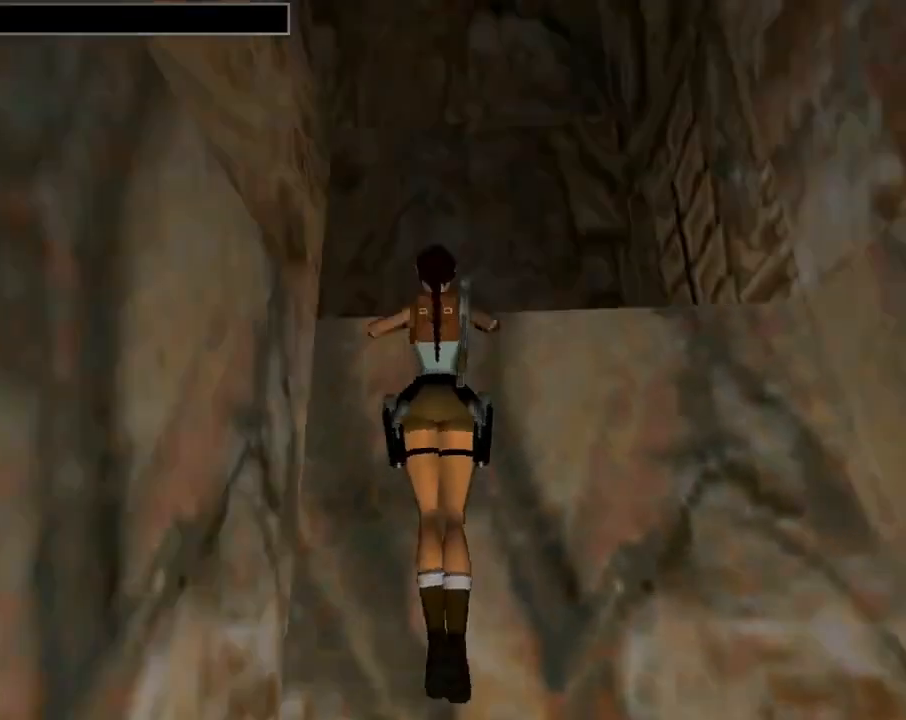
{"buttons": [], "left_stick": "center", "events": [[100, "CROSS", "up"], [200, "DPAD_UP", "up"], [200, "START", "down"], [400, "START", "up"]]}
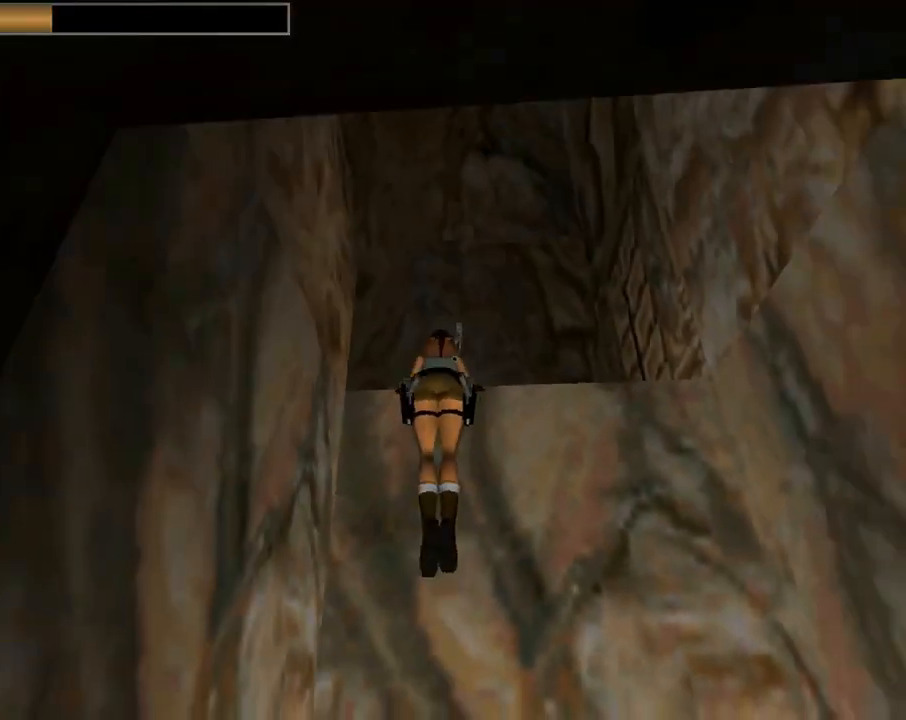
{"buttons": [], "left_stick": "center", "events": []}
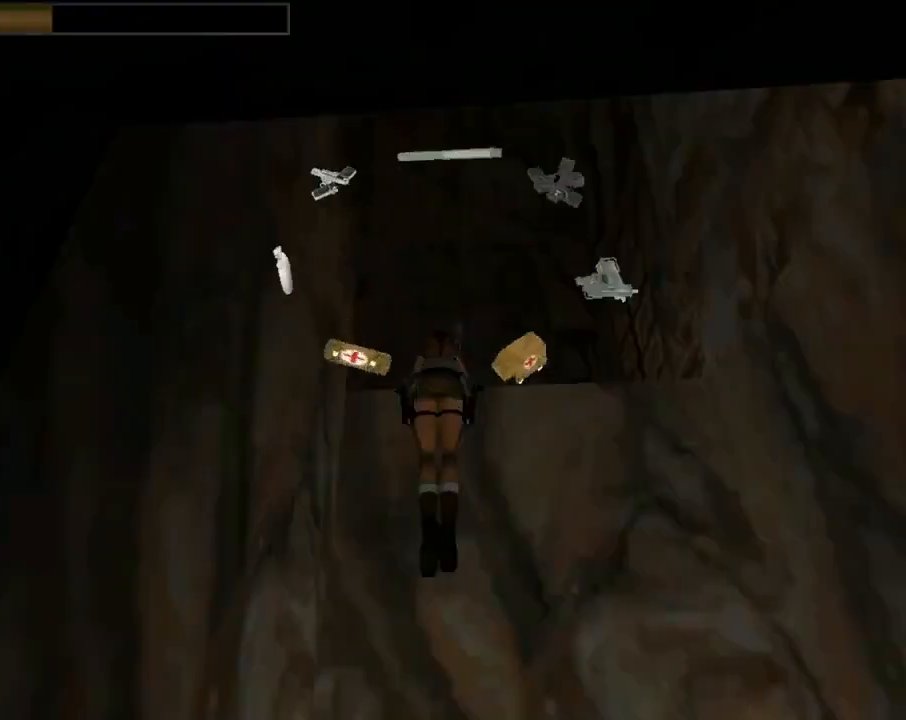
{"buttons": [], "left_stick": "center", "events": [[167, "DPAD_RIGHT", "down"], [333, "DPAD_RIGHT", "up"]]}
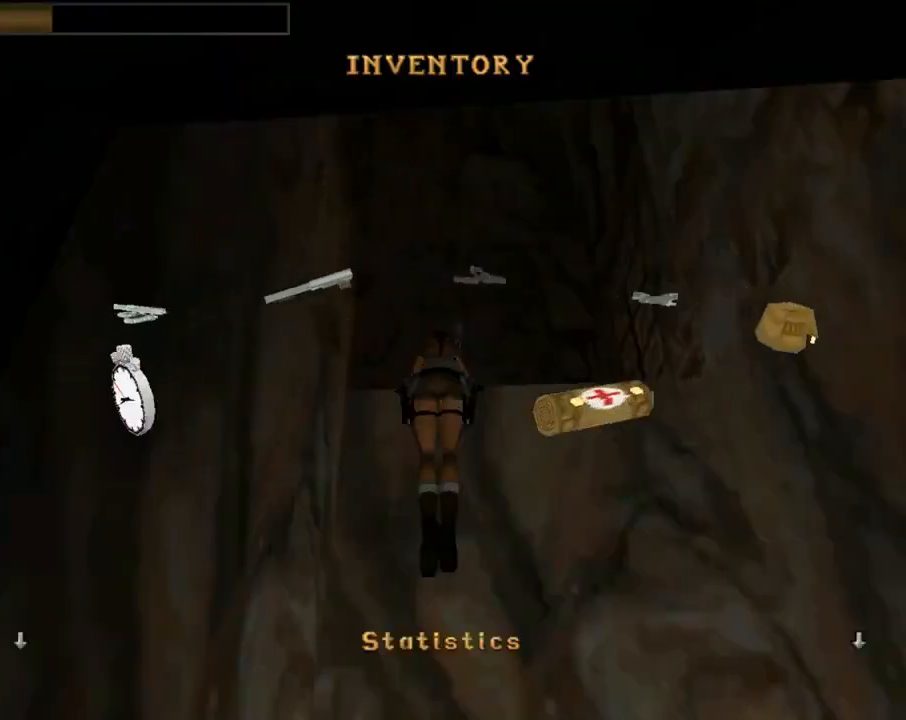
{"buttons": ["CROSS"], "left_stick": "center", "events": [[133, "CROSS", "down"], [267, "CROSS", "up"], [300, "CROSS", "down"], [400, "CROSS", "up"], [467, "CROSS", "down"]]}
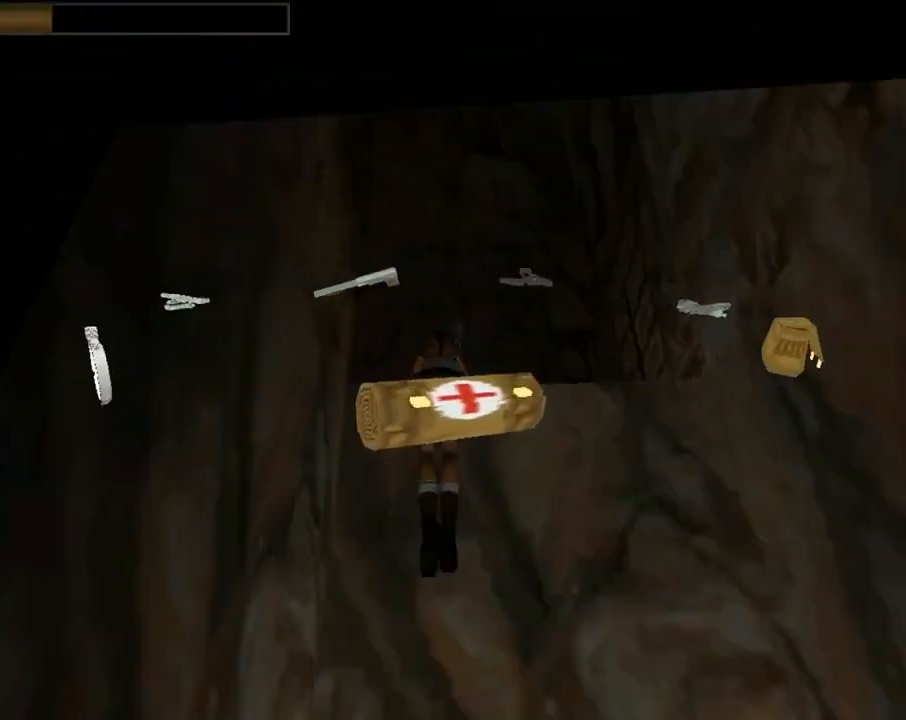
{"buttons": [], "left_stick": "center", "events": [[67, "CROSS", "up"]]}
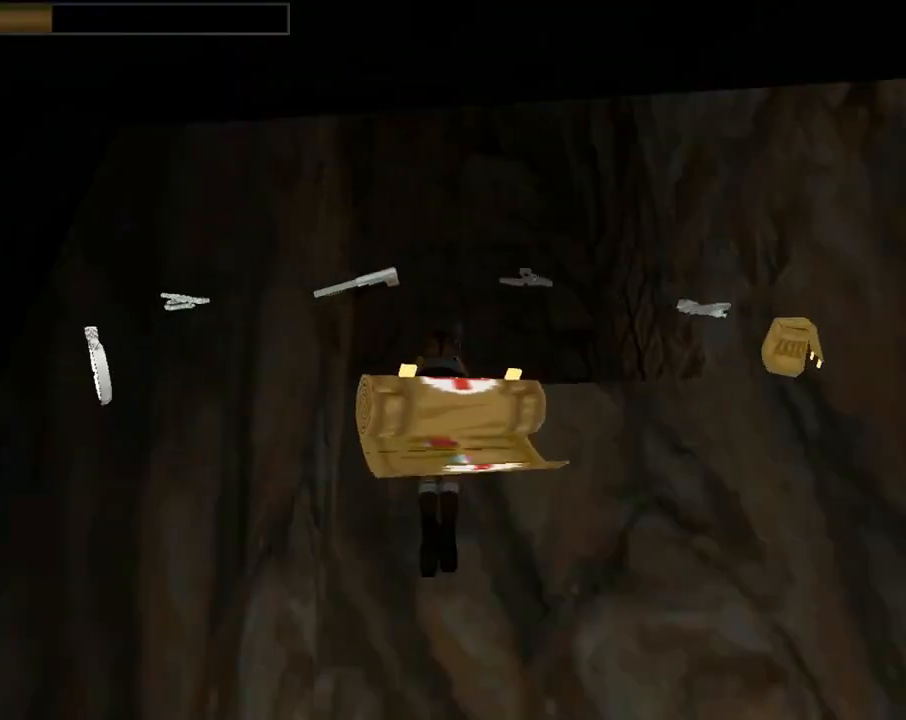
{"buttons": [], "left_stick": "center", "events": []}
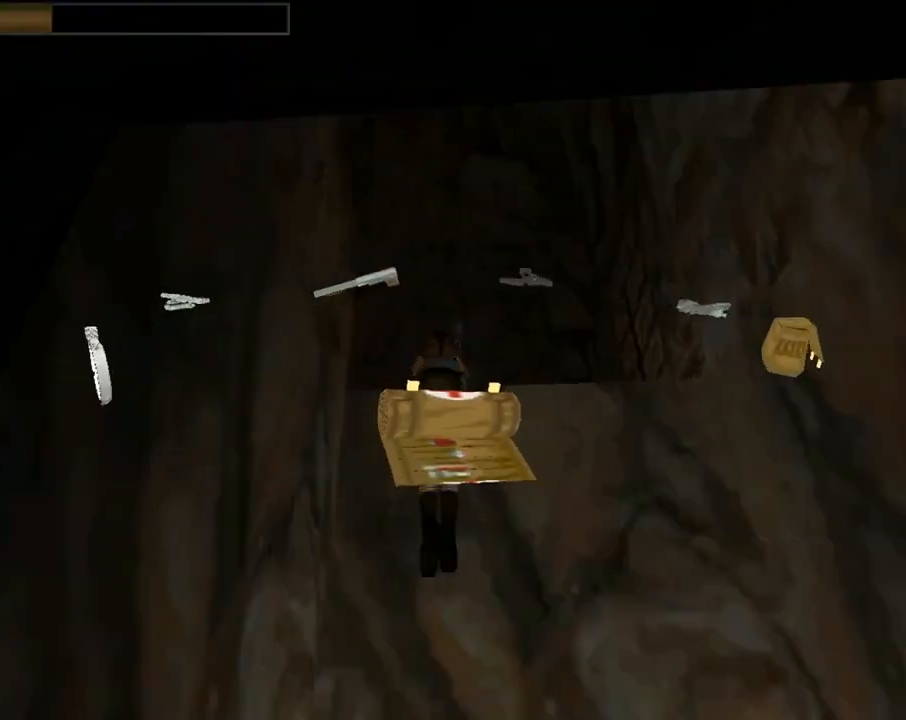
{"buttons": [], "left_stick": "center", "events": []}
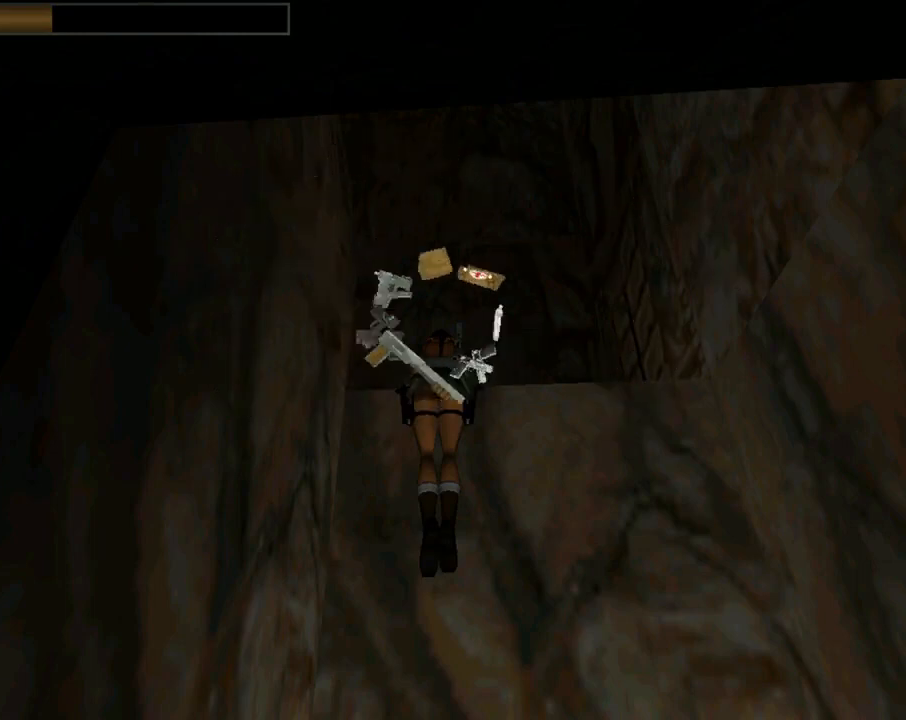
{"buttons": ["DPAD_RIGHT"], "left_stick": "center", "events": [[200, "DPAD_RIGHT", "down"]]}
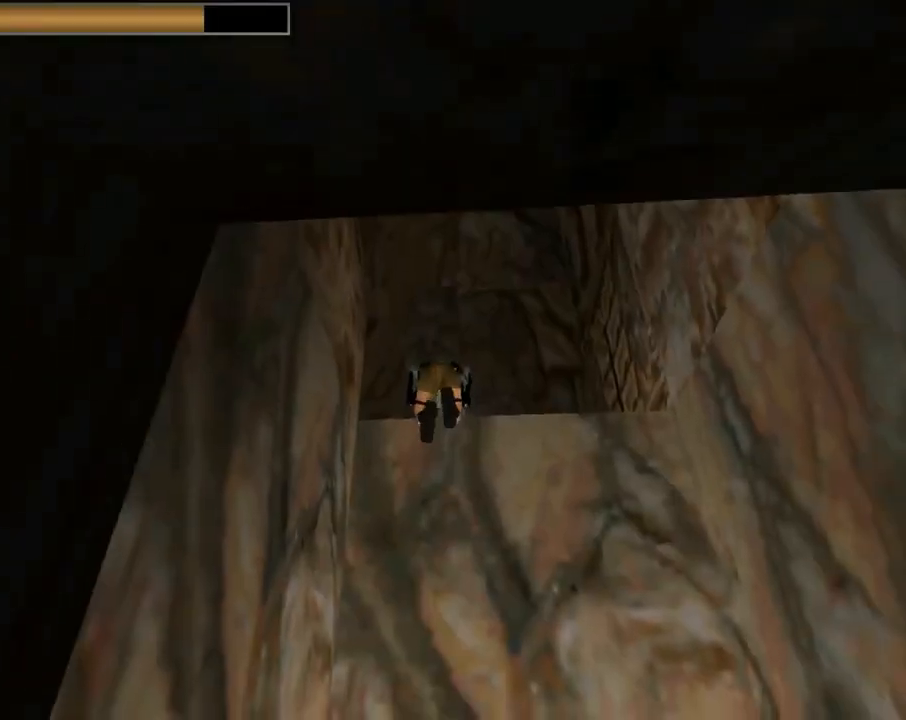
{"buttons": ["DPAD_RIGHT"], "left_stick": "center", "events": []}